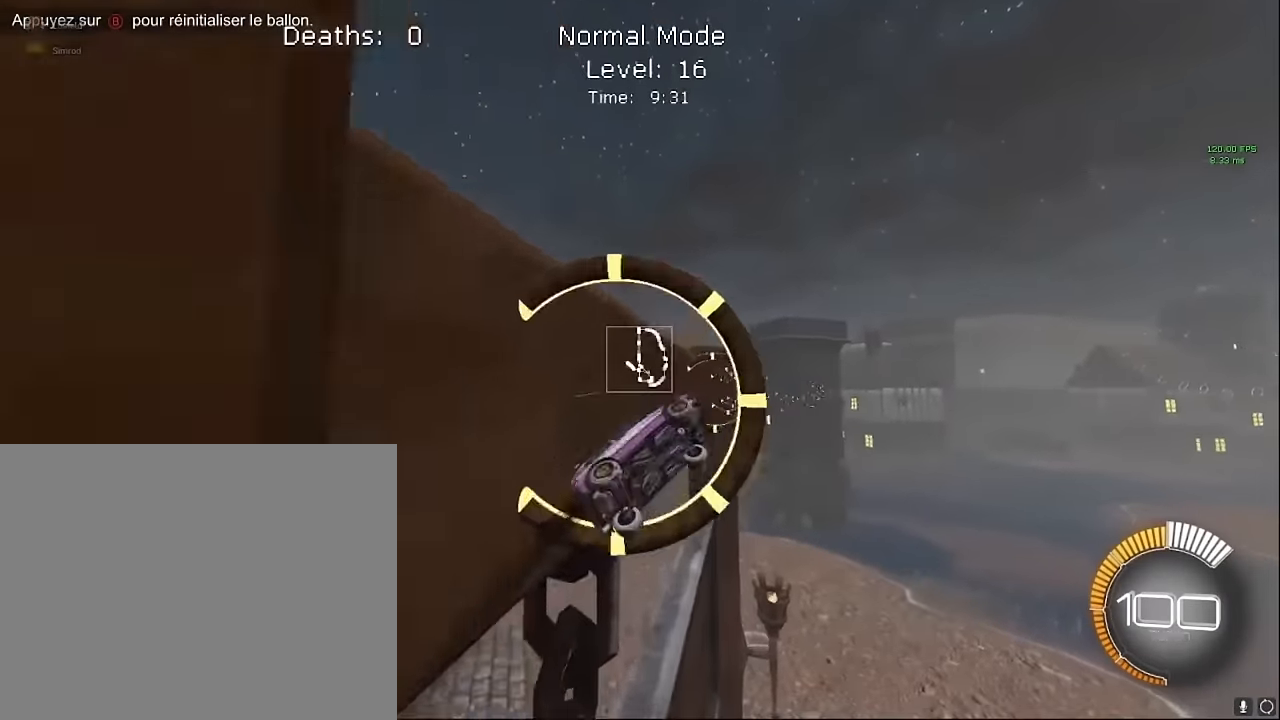
Gameplay with a controller (Xbox layout); each line is a JSON object with the inputs held at the frame after it. "events" lists button and stick changes between this image and that frame as [ms after this image, input, new state], when the widget could be followed in between. Not read: DPAD_DOWN DPAD_LEFT DPAD_RIGHT DPAD_UP L3 R3 SELECT START right_stick.
{"buttons": ["X", "R2"], "left_stick": "up-right", "events": [[41, "left_stick", "up-right"], [500, "L1", "up"]]}
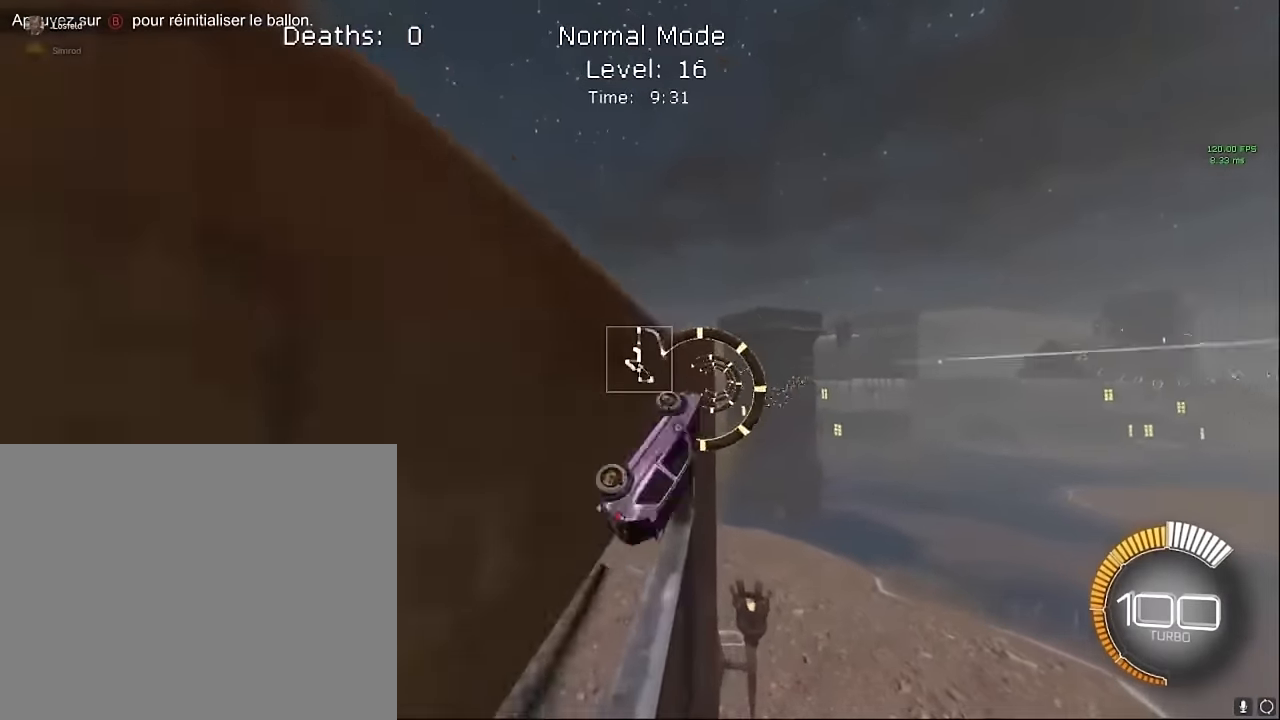
{"buttons": ["X", "L1", "R2"], "left_stick": "up-left", "events": [[125, "L1", "down"], [208, "left_stick", "down-right"], [416, "left_stick", "center"], [500, "left_stick", "up-left"]]}
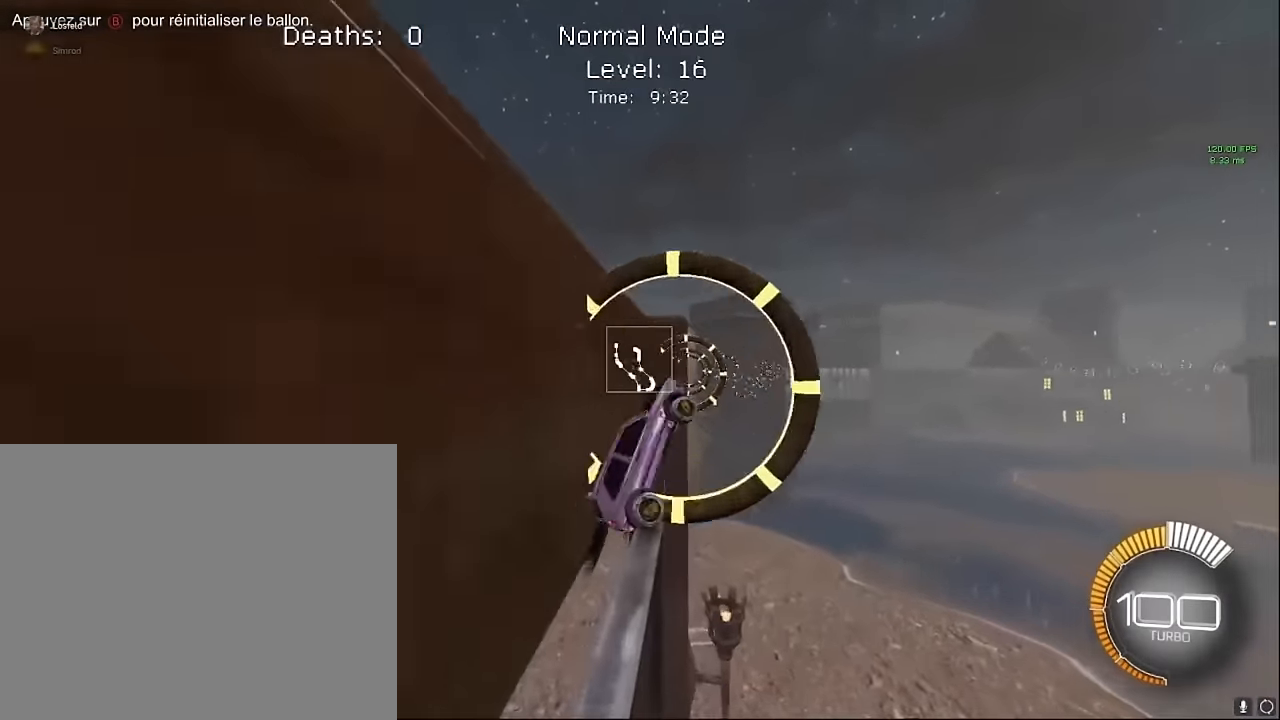
{"buttons": ["X", "L1", "R2"], "left_stick": "up-right", "events": [[41, "left_stick", "center"], [83, "left_stick", "right"], [166, "L1", "up"], [291, "L1", "down"], [375, "left_stick", "up-right"], [458, "L1", "up"], [500, "L1", "down"]]}
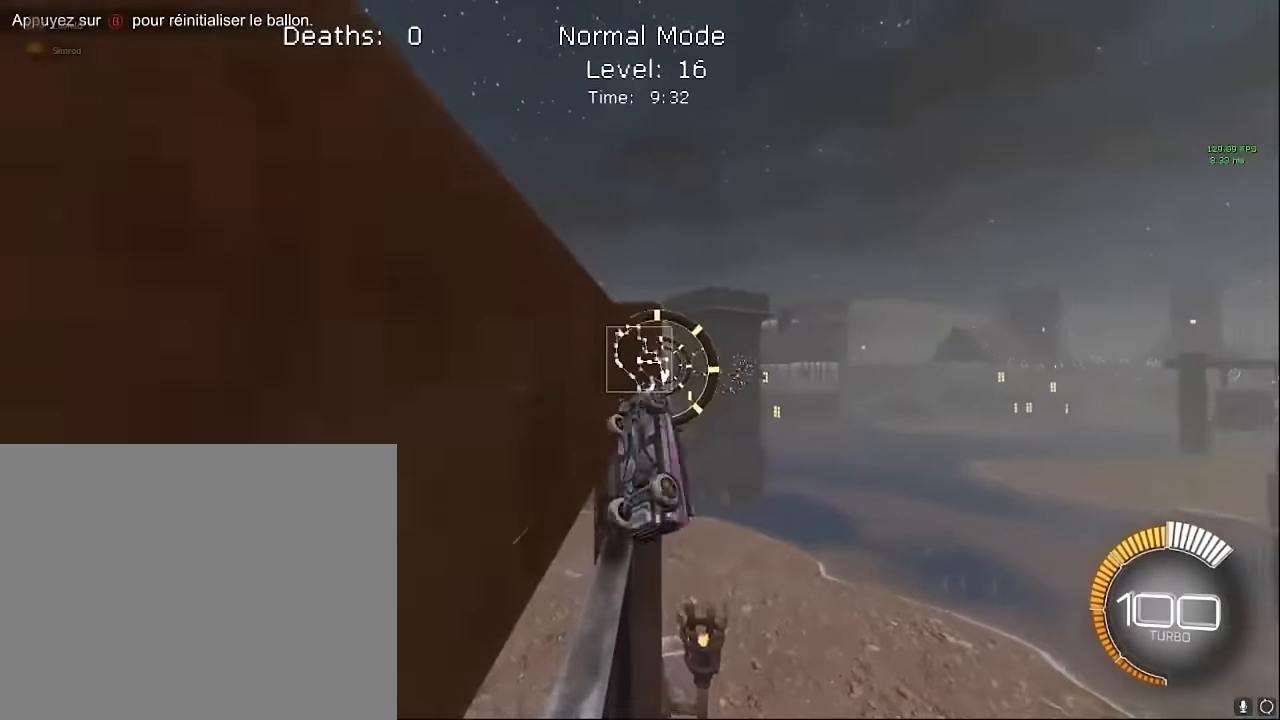
{"buttons": ["X", "L1", "R2"], "left_stick": "up-right", "events": [[41, "left_stick", "up"], [208, "left_stick", "down-right"], [458, "left_stick", "up-right"]]}
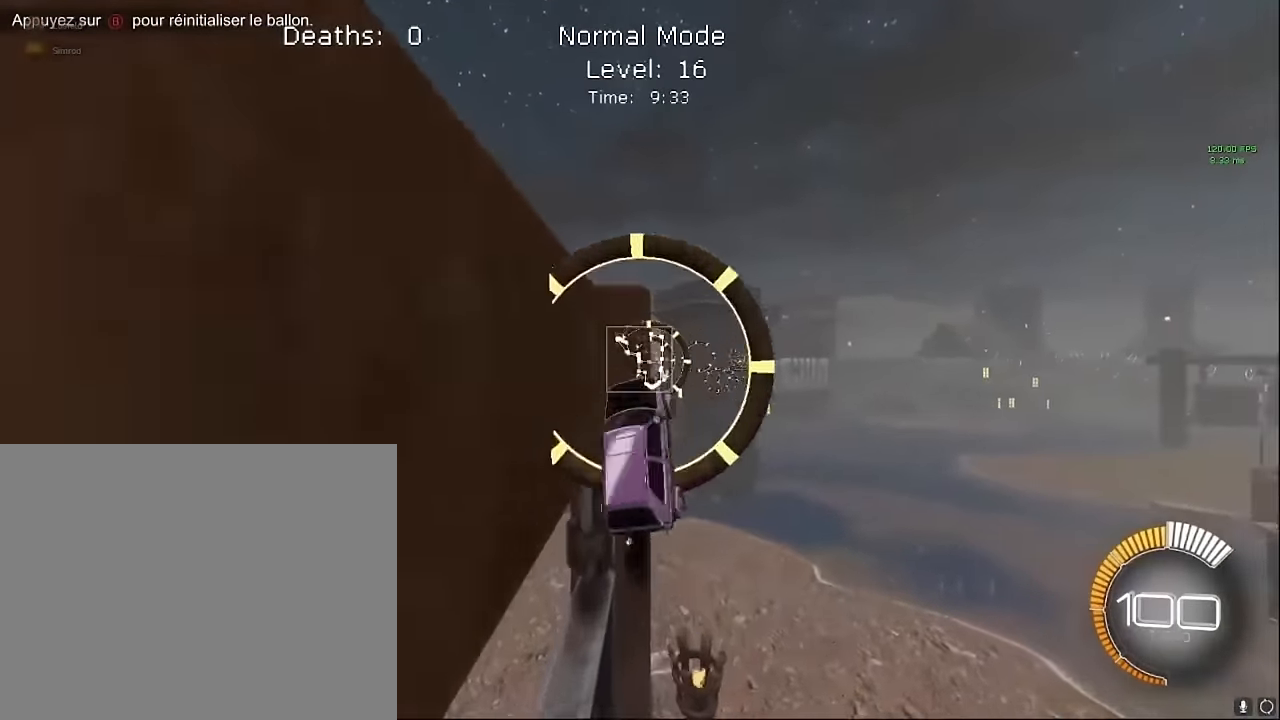
{"buttons": ["X", "L1", "R2"], "left_stick": "up-right", "events": [[208, "left_stick", "down-right"], [292, "L1", "up"], [417, "L1", "down"], [459, "left_stick", "up-right"]]}
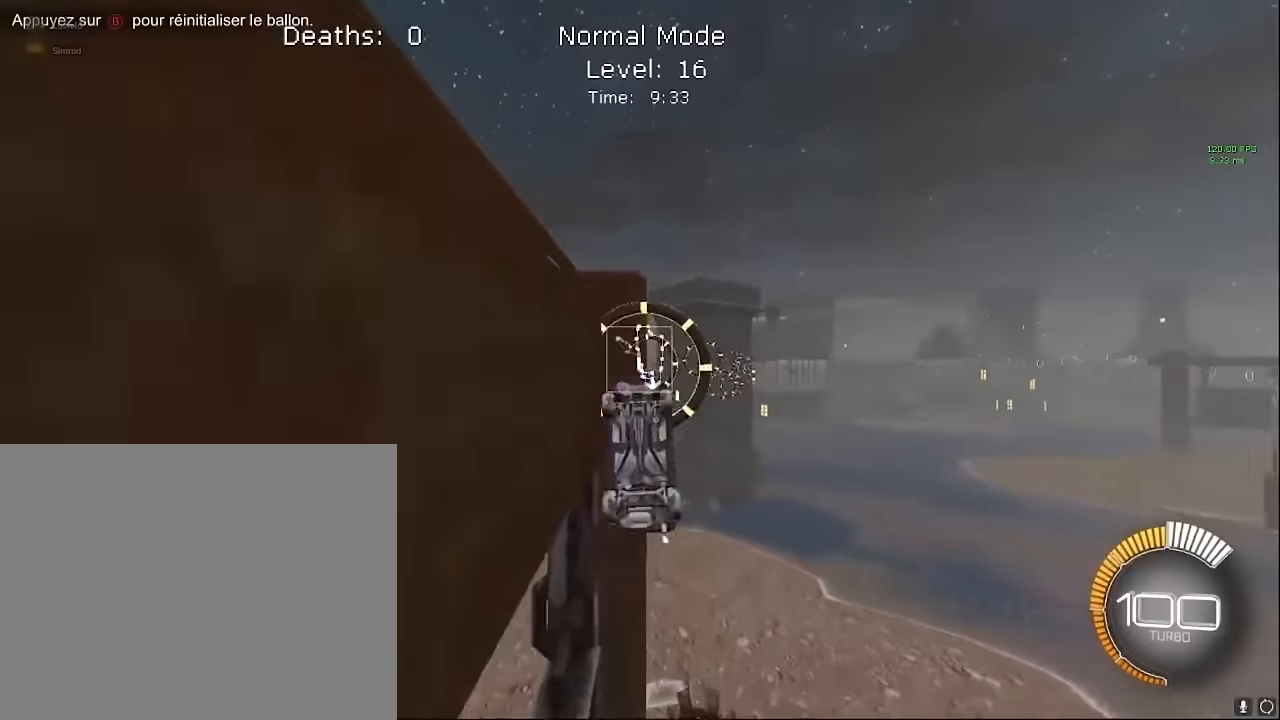
{"buttons": ["X", "L1", "R2"], "left_stick": "right", "events": [[42, "L1", "up"], [125, "L1", "down"], [292, "L1", "up"], [292, "left_stick", "right"], [375, "L1", "down"]]}
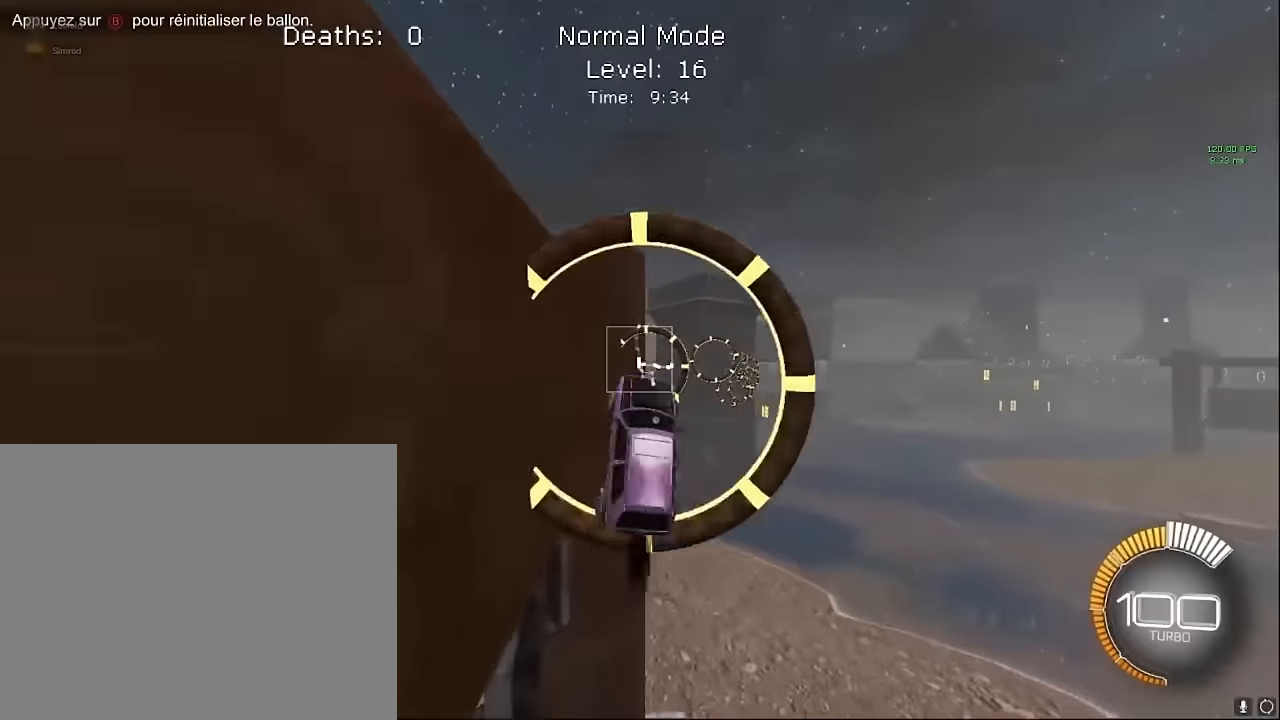
{"buttons": ["X", "L1", "R2"], "left_stick": "up-right", "events": [[209, "left_stick", "up"], [292, "L1", "up"], [292, "left_stick", "up-right"], [417, "L1", "down"]]}
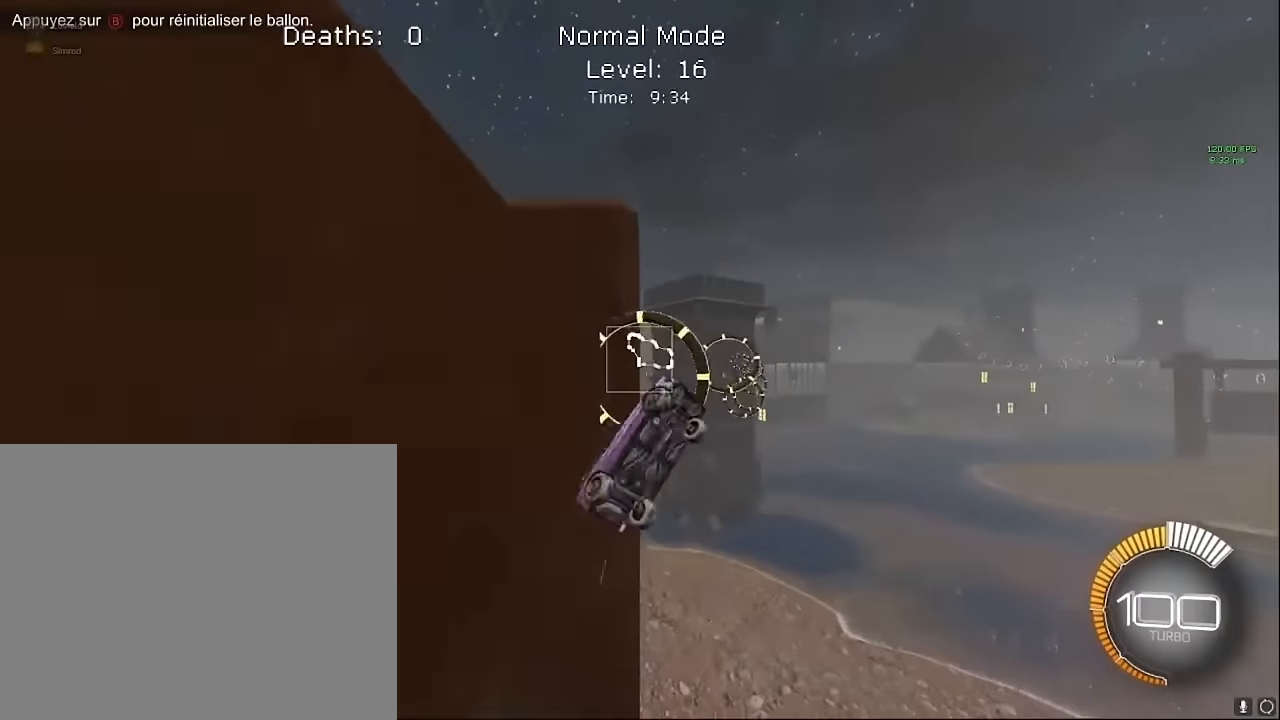
{"buttons": ["X", "L1", "R2"], "left_stick": "up", "events": [[84, "L1", "up"], [209, "L1", "down"], [209, "left_stick", "down-right"], [417, "left_stick", "center"], [500, "left_stick", "up"]]}
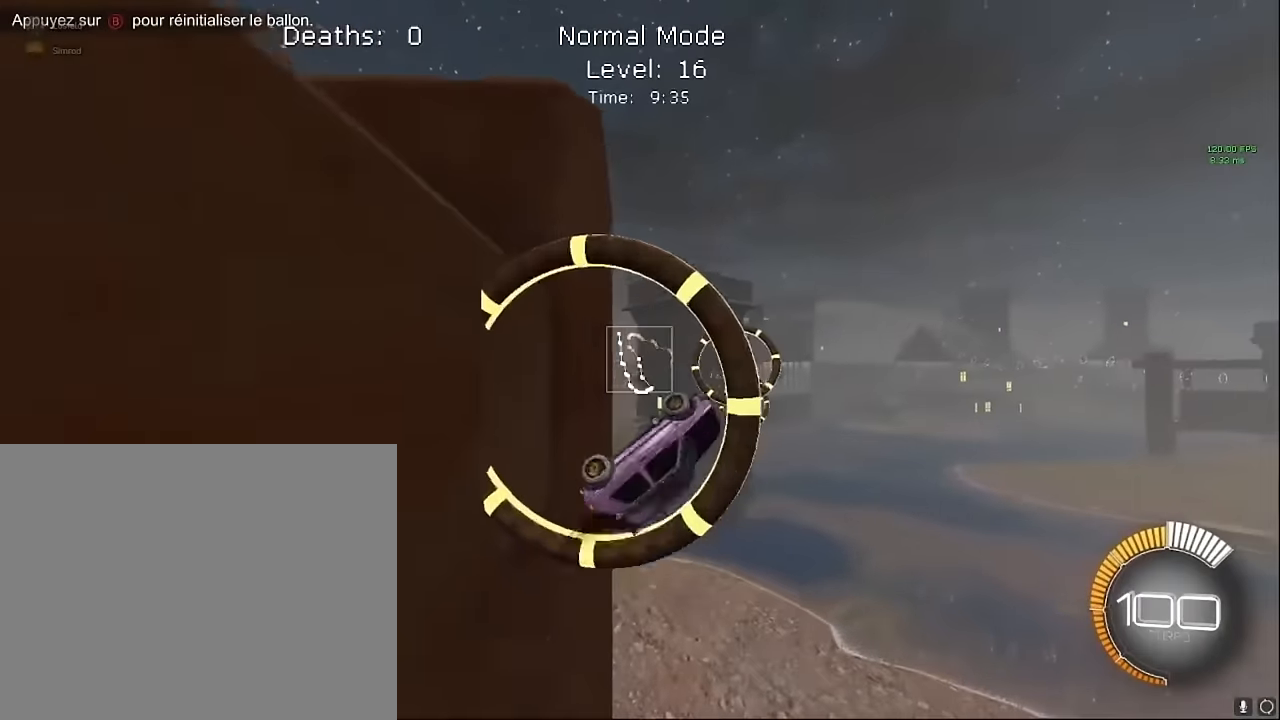
{"buttons": ["X", "L1", "R2"], "left_stick": "down-right", "events": [[375, "left_stick", "down-right"]]}
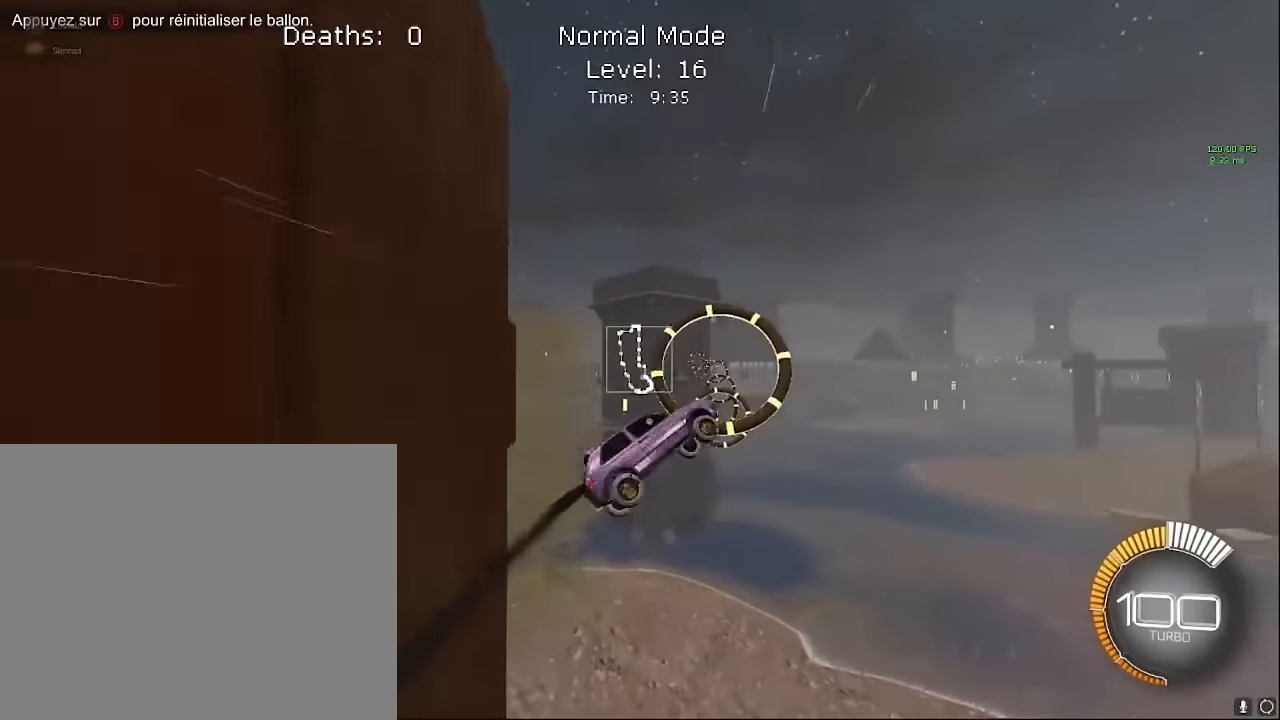
{"buttons": ["X", "R2"], "left_stick": "up-right", "events": [[125, "L1", "up"], [292, "L1", "down"], [334, "left_stick", "up-right"], [375, "L1", "up"]]}
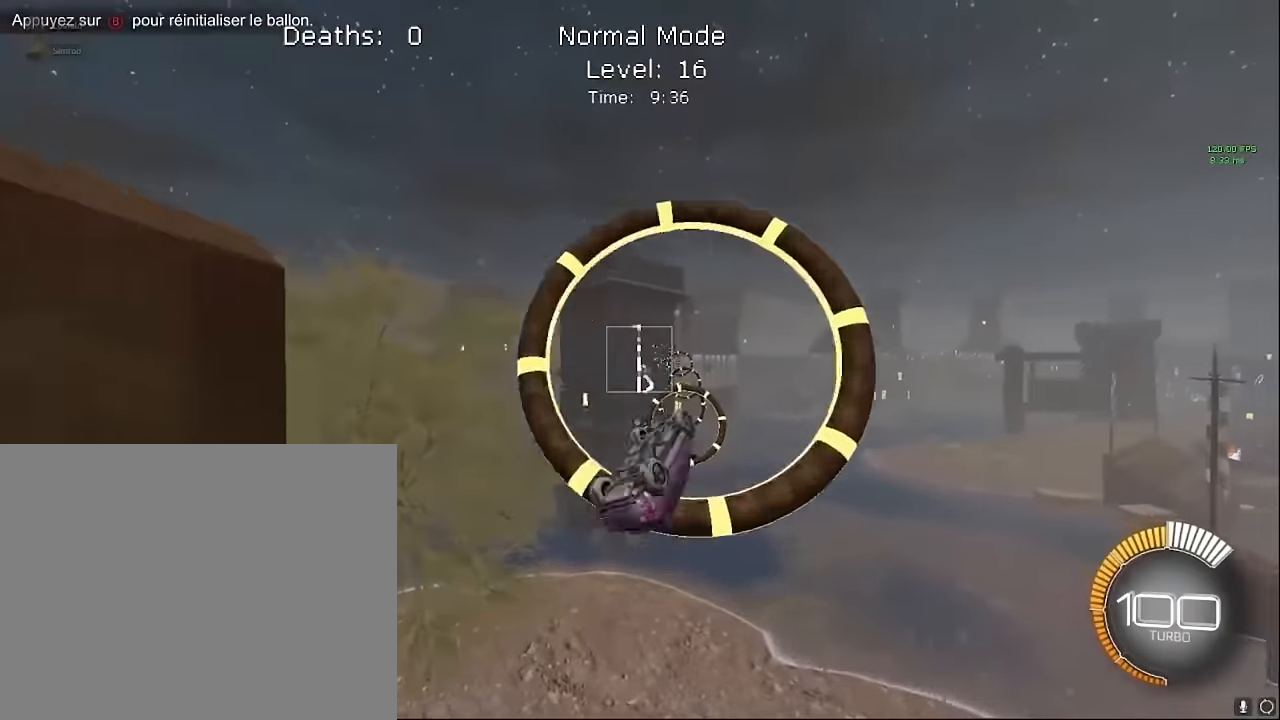
{"buttons": ["X", "L1", "R2"], "left_stick": "down-right", "events": [[42, "left_stick", "up"], [292, "left_stick", "down-right"], [375, "L1", "down"]]}
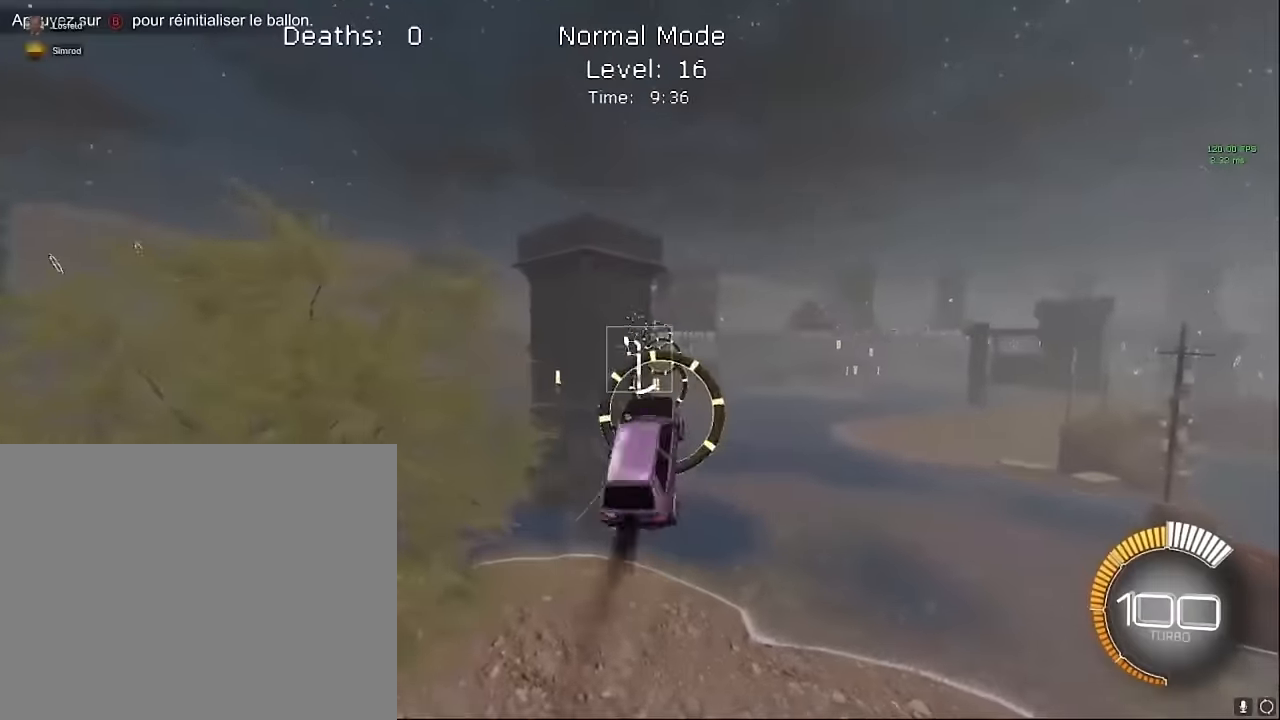
{"buttons": ["X", "L1", "R2"], "left_stick": "right", "events": [[125, "left_stick", "up-right"], [209, "left_stick", "up"], [459, "left_stick", "right"]]}
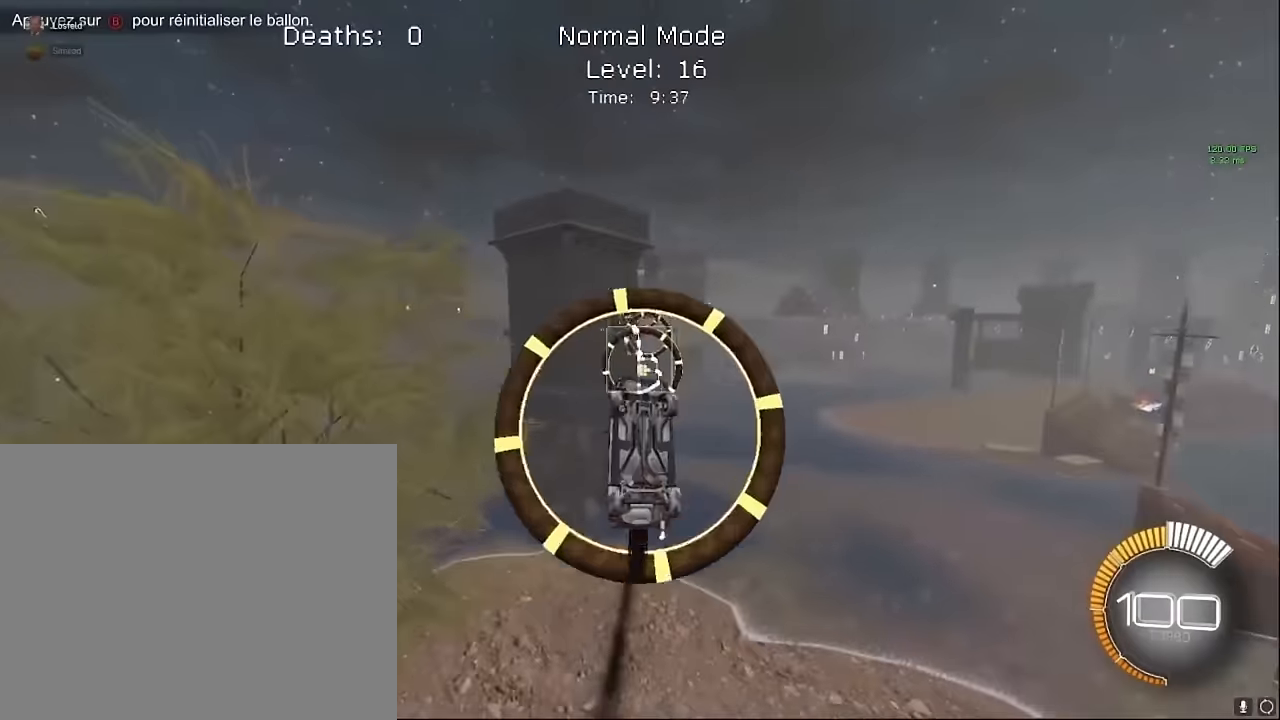
{"buttons": ["X", "L1", "R2"], "left_stick": "down-right", "events": [[167, "left_stick", "up"], [375, "left_stick", "center"], [459, "left_stick", "down-right"]]}
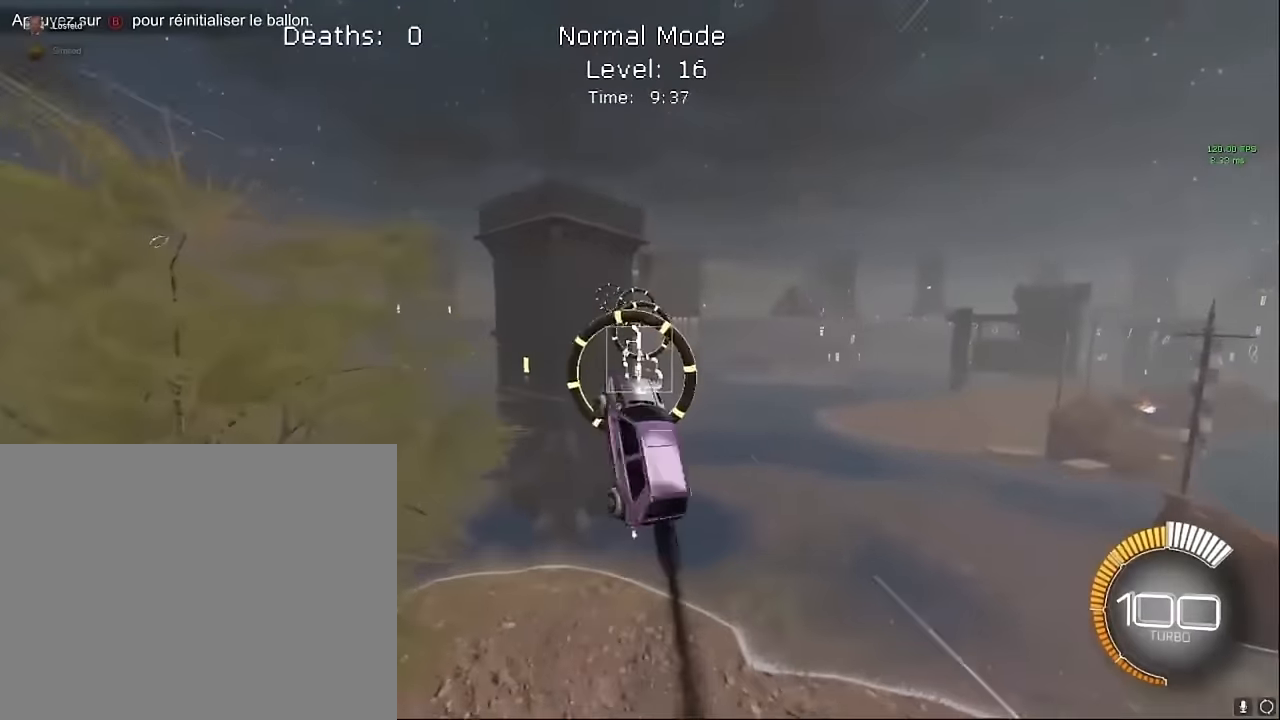
{"buttons": ["X", "L1", "R2"], "left_stick": "center", "events": [[125, "left_stick", "up"], [417, "left_stick", "down-right"], [500, "left_stick", "center"]]}
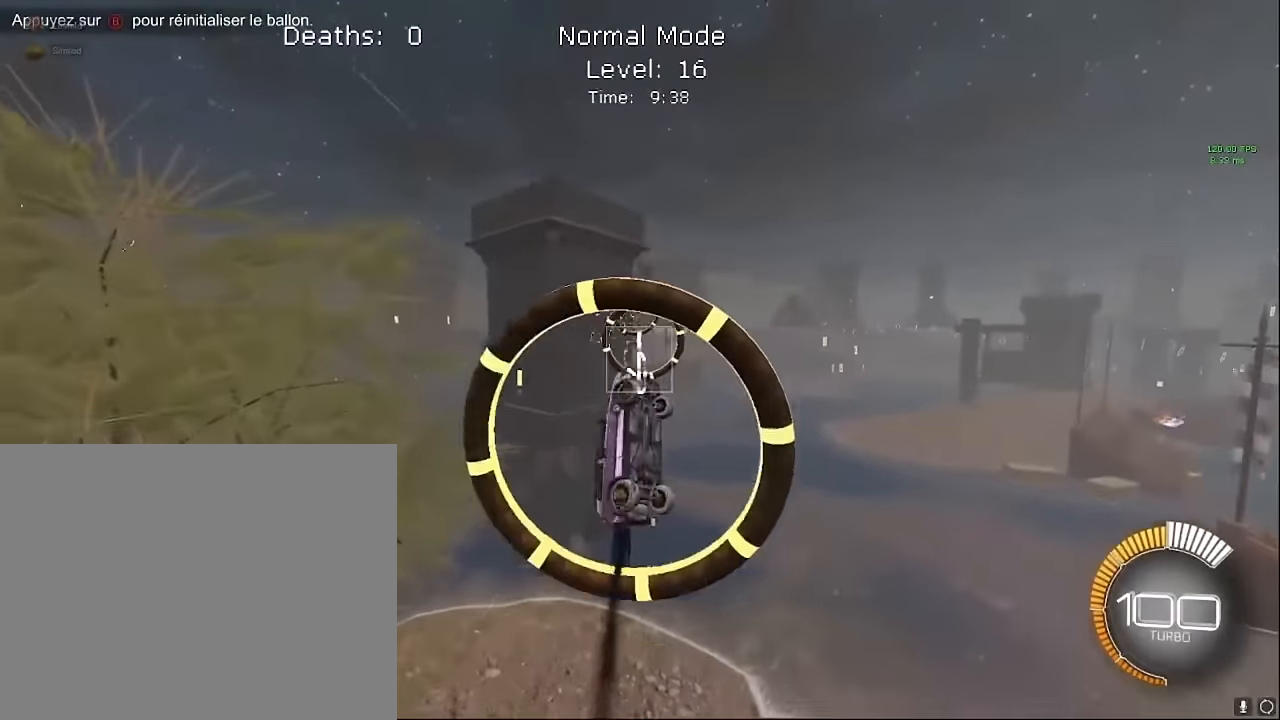
{"buttons": ["X", "L1", "R2"], "left_stick": "up-left", "events": [[125, "L1", "up"], [209, "left_stick", "down-right"], [292, "L1", "down"], [292, "left_stick", "center"], [500, "left_stick", "up-left"]]}
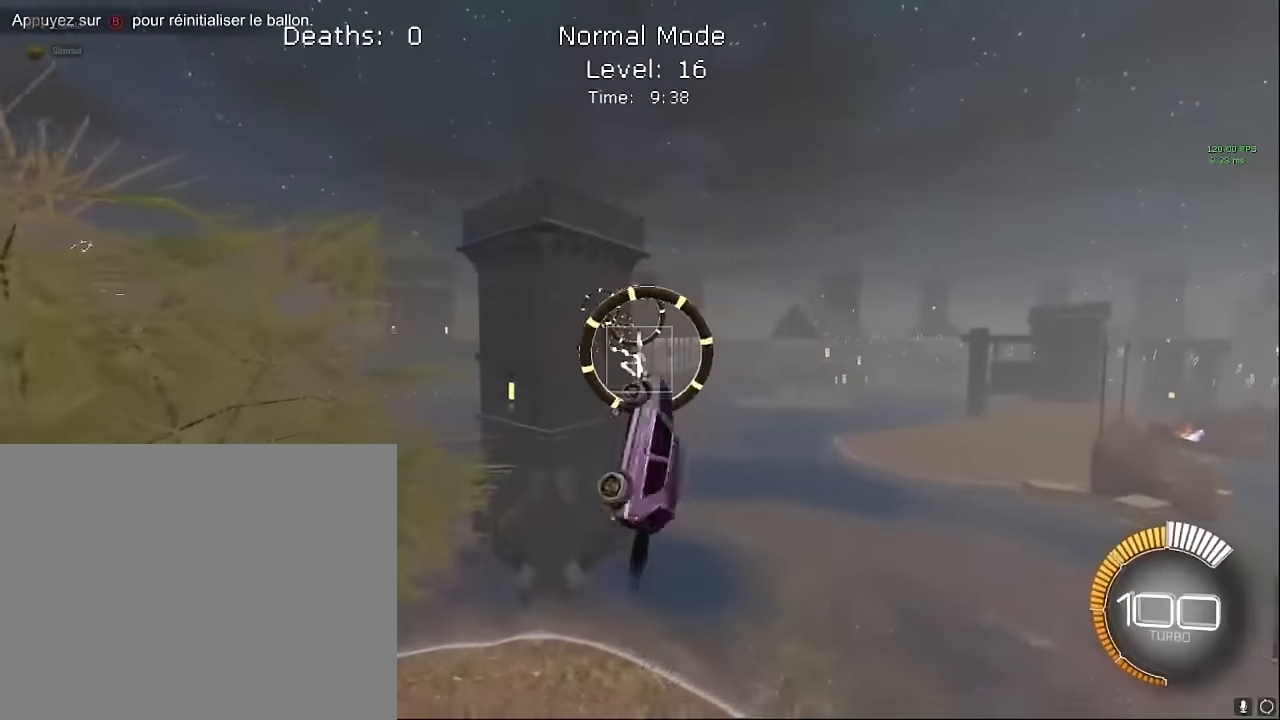
{"buttons": ["X", "L1", "R2"], "left_stick": "up-left", "events": [[125, "left_stick", "down-right"], [375, "left_stick", "center"], [459, "left_stick", "up-left"]]}
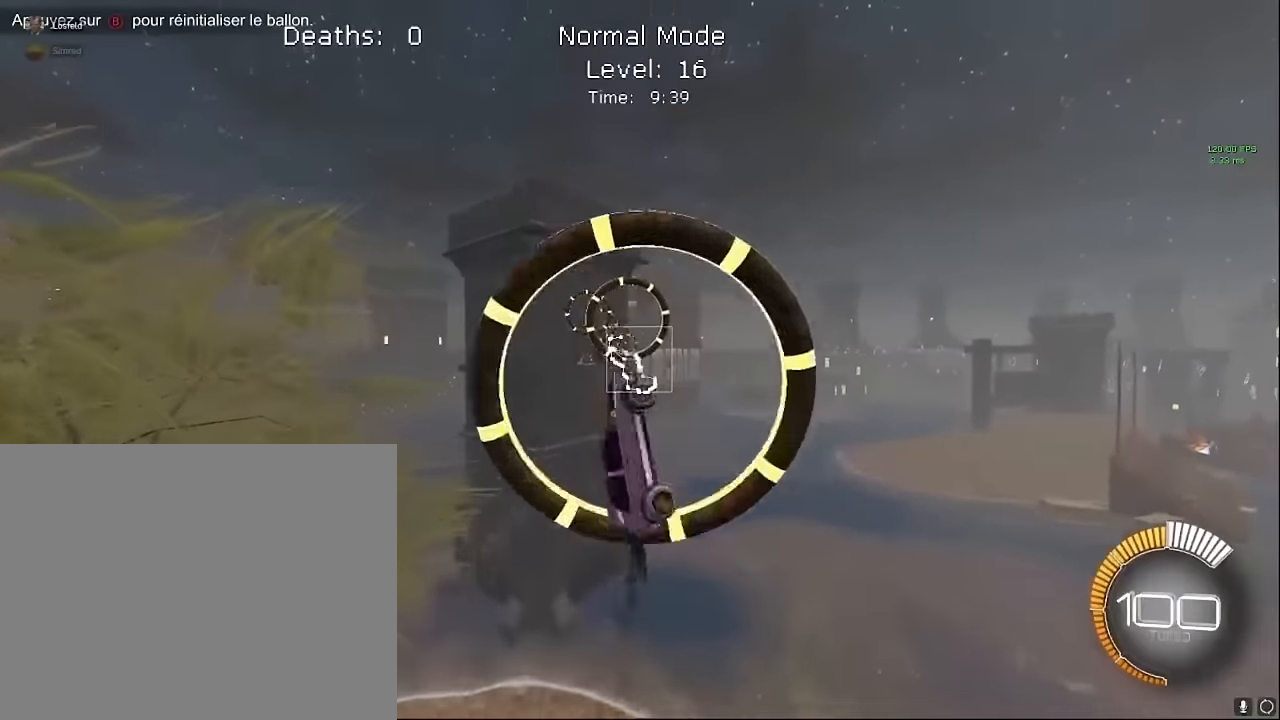
{"buttons": ["X", "L1", "R2"], "left_stick": "up", "events": [[42, "left_stick", "up-right"], [125, "left_stick", "down-right"], [292, "left_stick", "center"], [417, "left_stick", "up"]]}
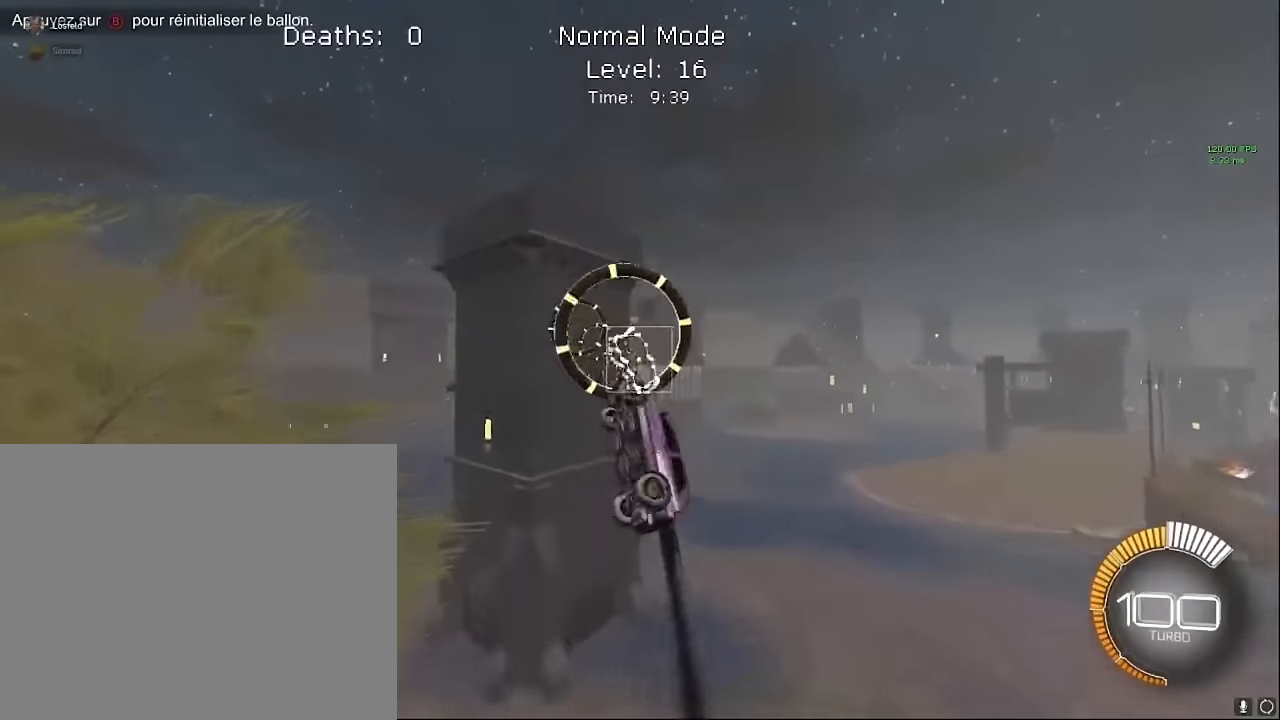
{"buttons": ["X", "L1", "R2"], "left_stick": "left", "events": [[84, "left_stick", "center"], [167, "left_stick", "down-right"], [459, "left_stick", "left"]]}
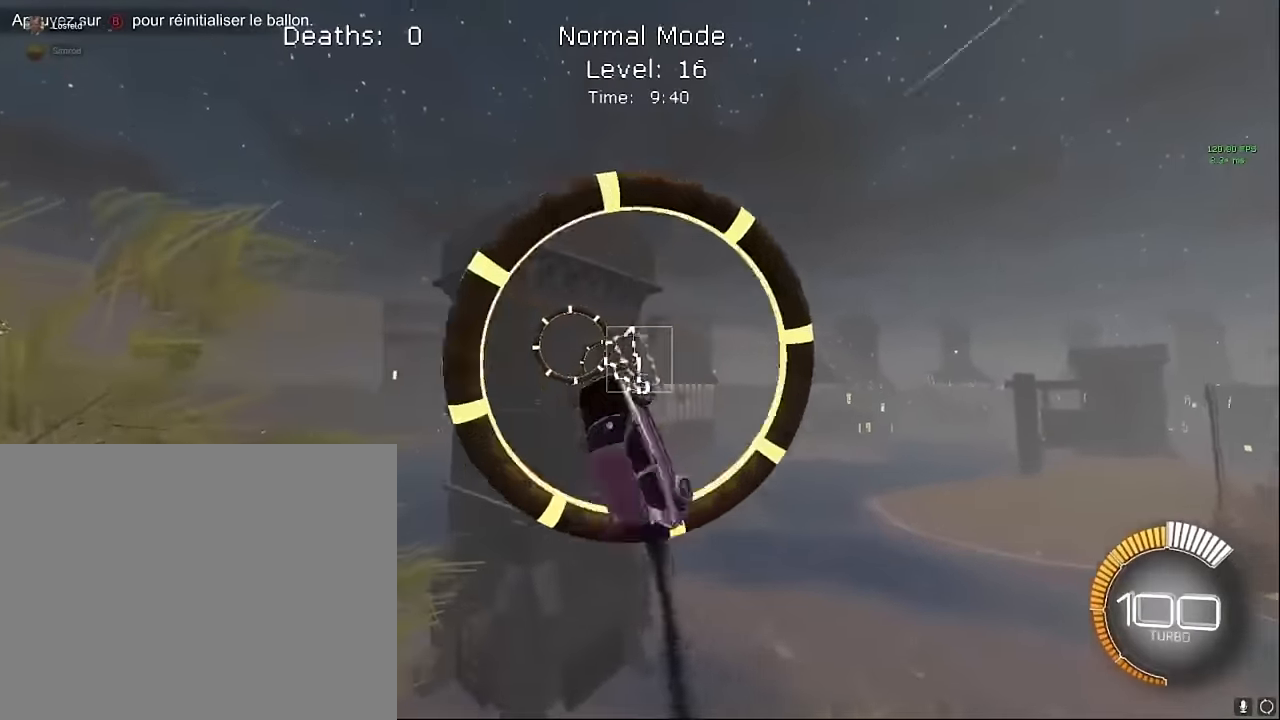
{"buttons": ["X", "L1", "R2"], "left_stick": "down-right", "events": [[84, "left_stick", "center"], [167, "left_stick", "down-right"]]}
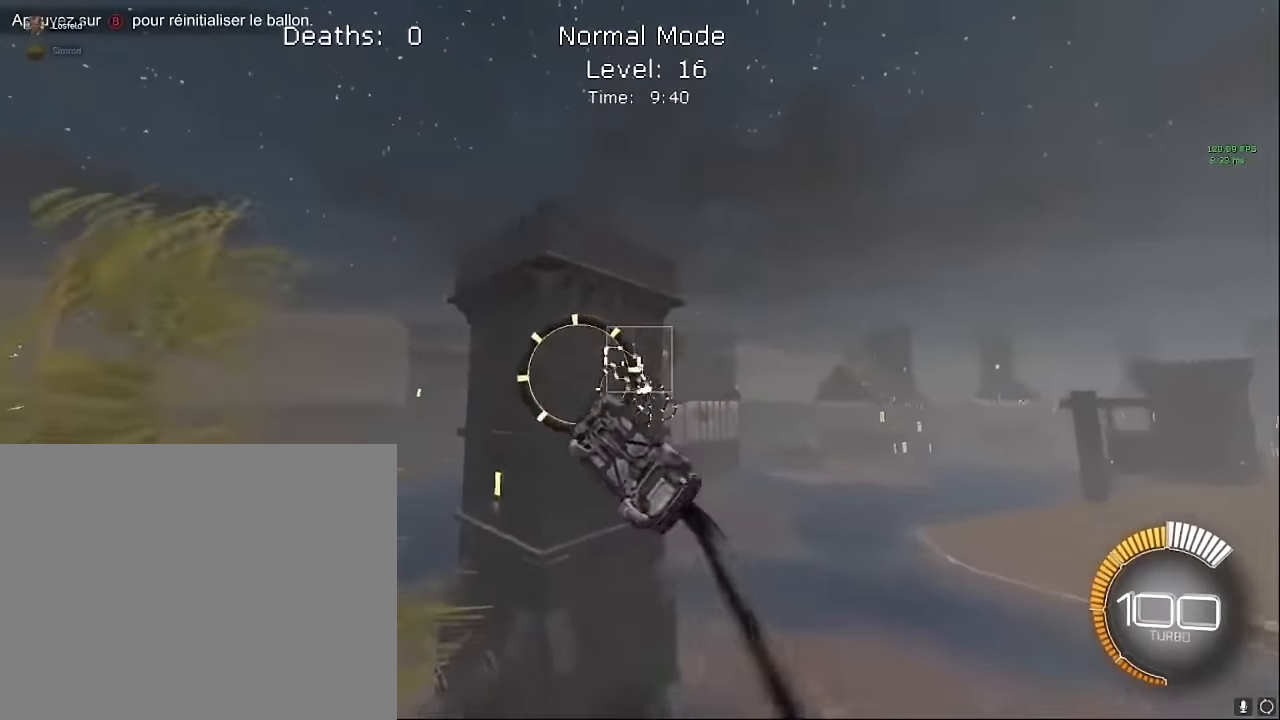
{"buttons": ["X", "L1", "R2"], "left_stick": "up-right", "events": [[125, "left_stick", "right"], [375, "left_stick", "up-right"]]}
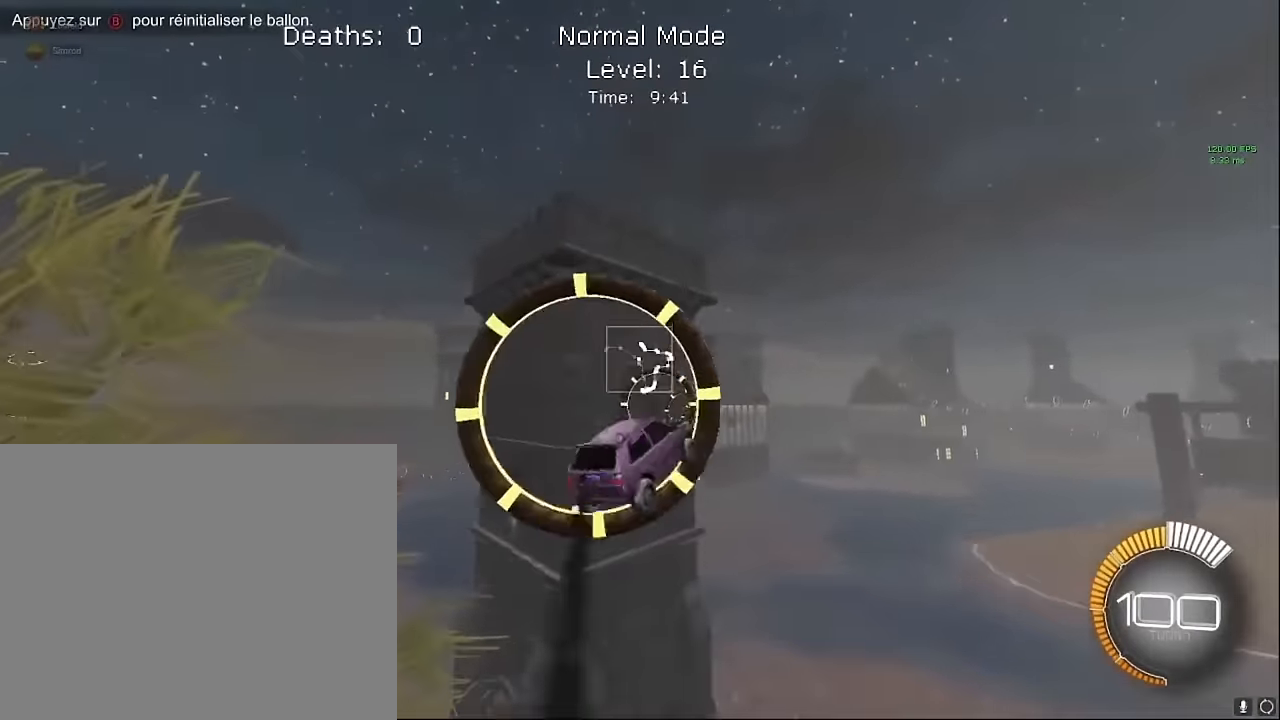
{"buttons": ["X", "R2"], "left_stick": "up", "events": [[375, "left_stick", "up"], [417, "L1", "up"]]}
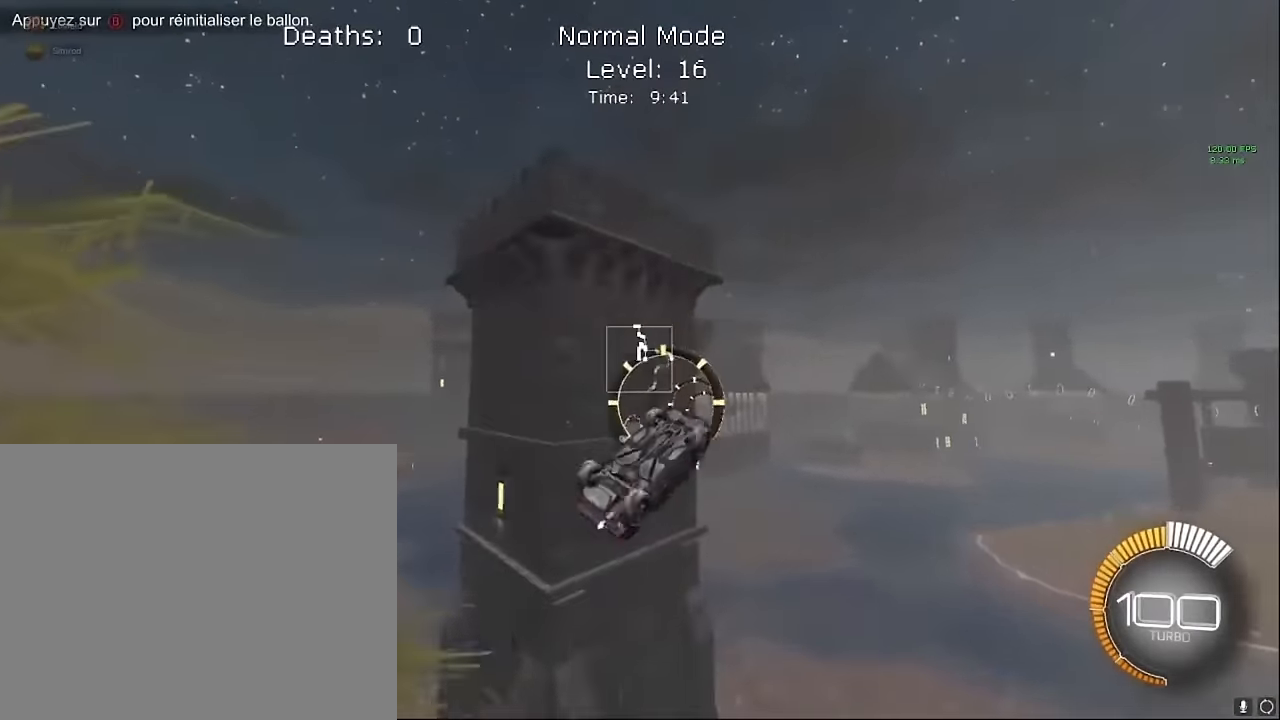
{"buttons": ["X", "L1", "R2"], "left_stick": "up", "events": [[84, "L1", "down"], [167, "left_stick", "right"], [250, "left_stick", "down-right"], [375, "left_stick", "up"]]}
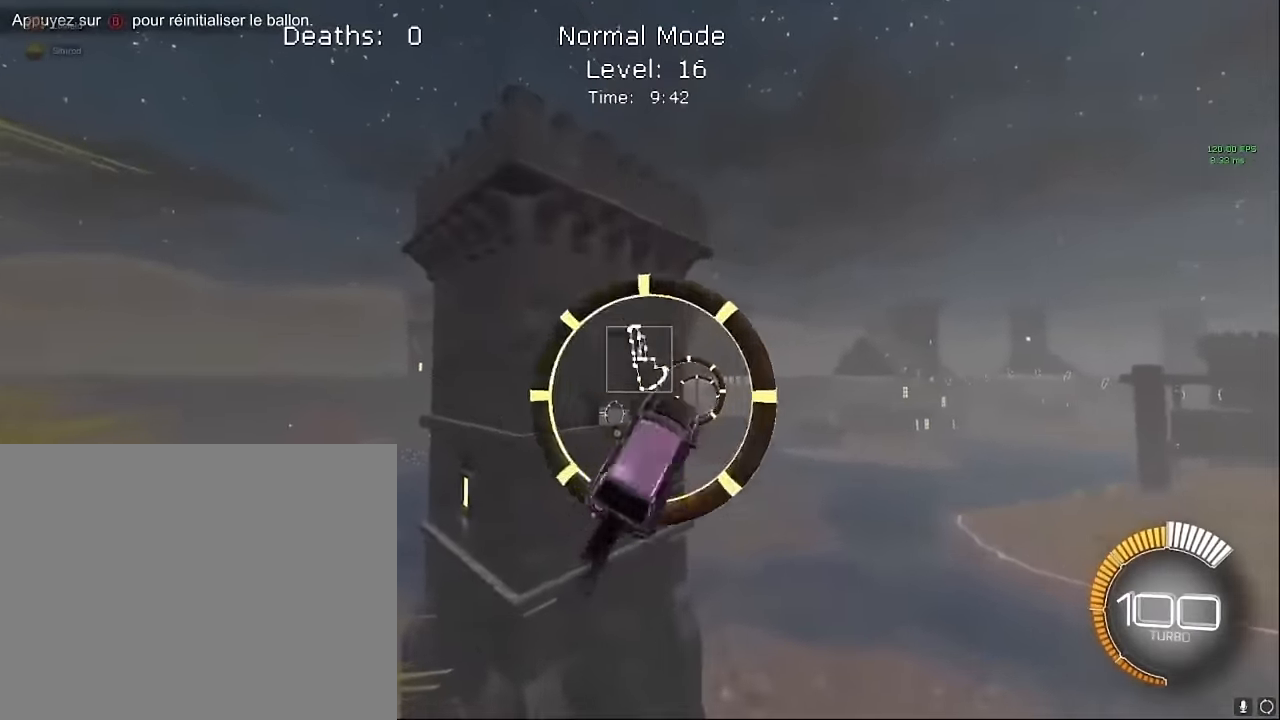
{"buttons": ["X", "L1", "R2"], "left_stick": "up", "events": [[209, "left_stick", "right"], [459, "left_stick", "up"]]}
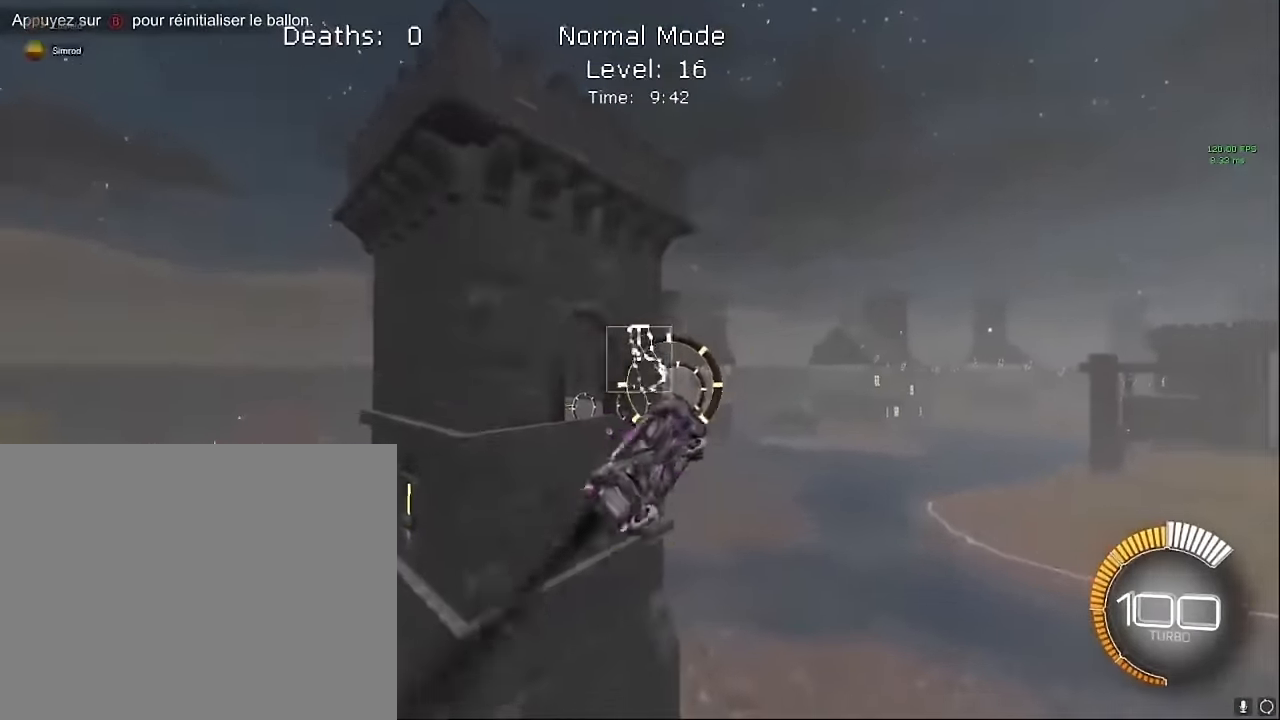
{"buttons": ["X", "L1", "R2"], "left_stick": "up-right", "events": [[209, "L1", "up"], [334, "L1", "down"], [417, "left_stick", "up-right"]]}
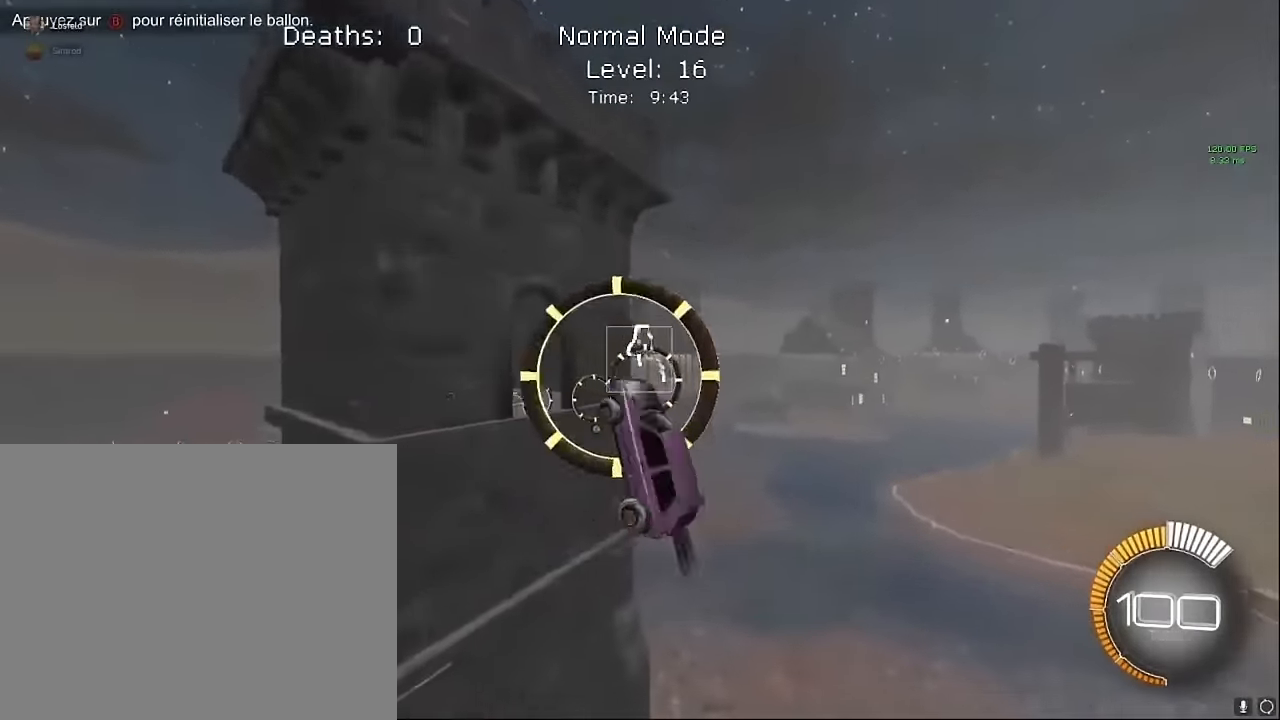
{"buttons": ["X", "L1", "R2"], "left_stick": "center", "events": [[42, "L1", "up"], [42, "left_stick", "down-right"], [167, "L1", "down"], [417, "left_stick", "center"]]}
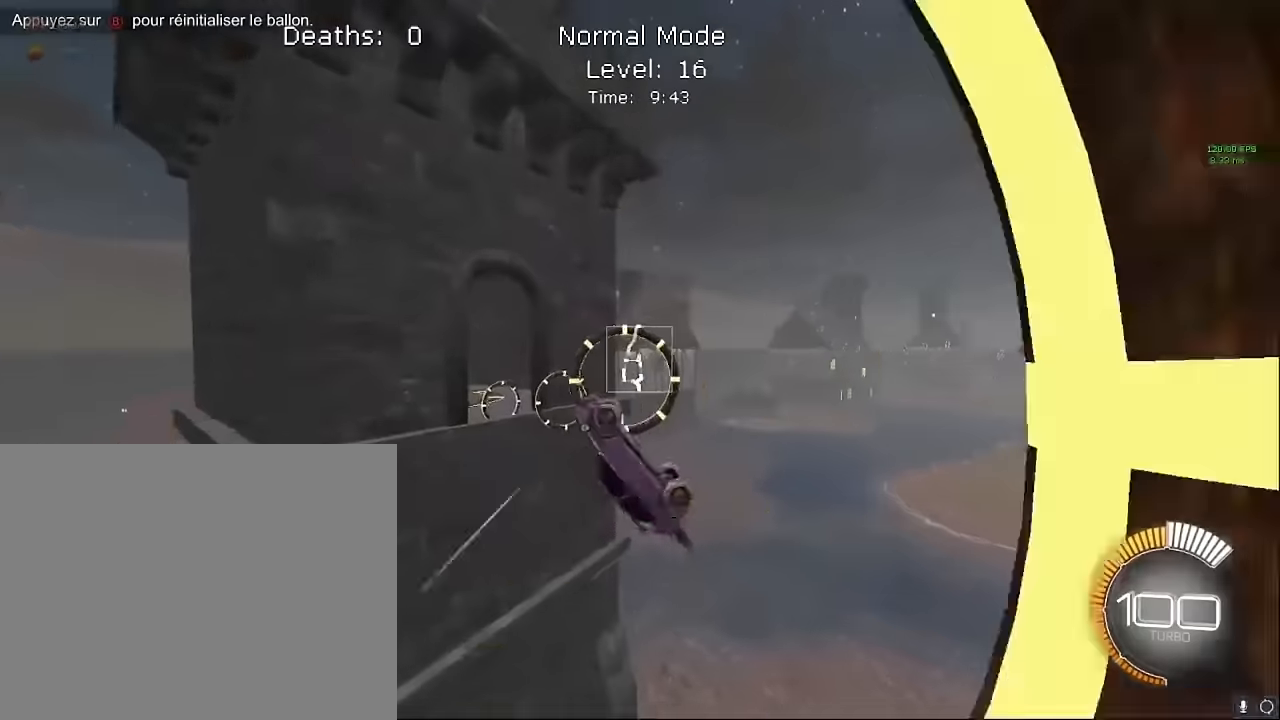
{"buttons": ["X", "R2"], "left_stick": "center", "events": [[42, "left_stick", "right"], [167, "L1", "up"], [209, "left_stick", "up-right"], [292, "L1", "down"], [459, "L1", "up"], [459, "left_stick", "center"]]}
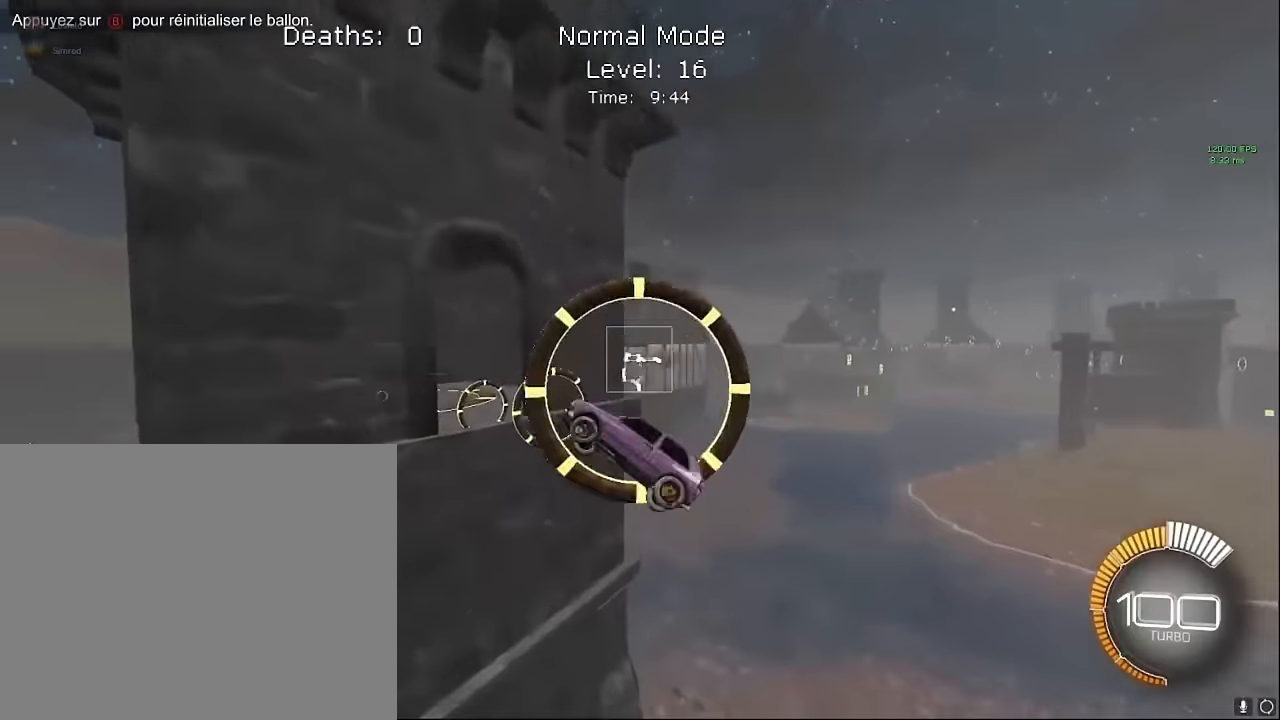
{"buttons": ["X", "L1", "R2"], "left_stick": "up-right", "events": [[84, "L1", "down"], [125, "left_stick", "down-right"], [334, "left_stick", "up-left"], [459, "left_stick", "up-right"]]}
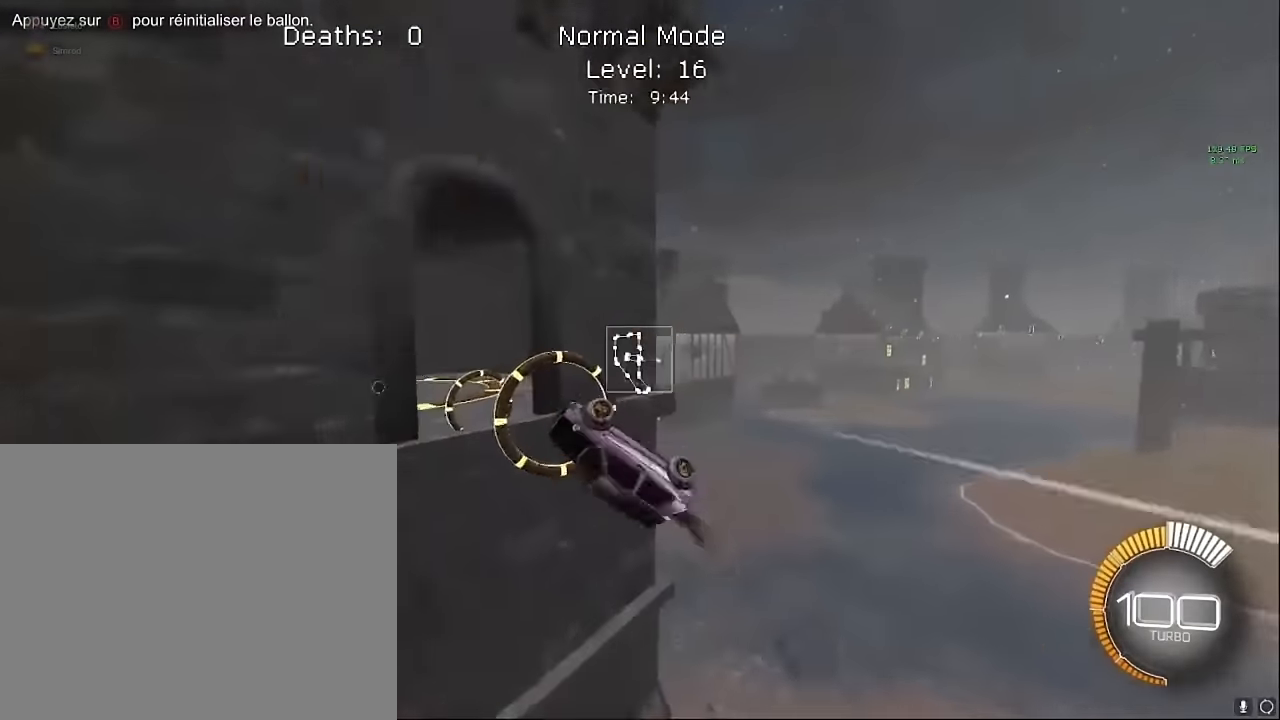
{"buttons": ["X", "L1", "R2"], "left_stick": "up-right", "events": [[42, "L1", "up"], [167, "L1", "down"]]}
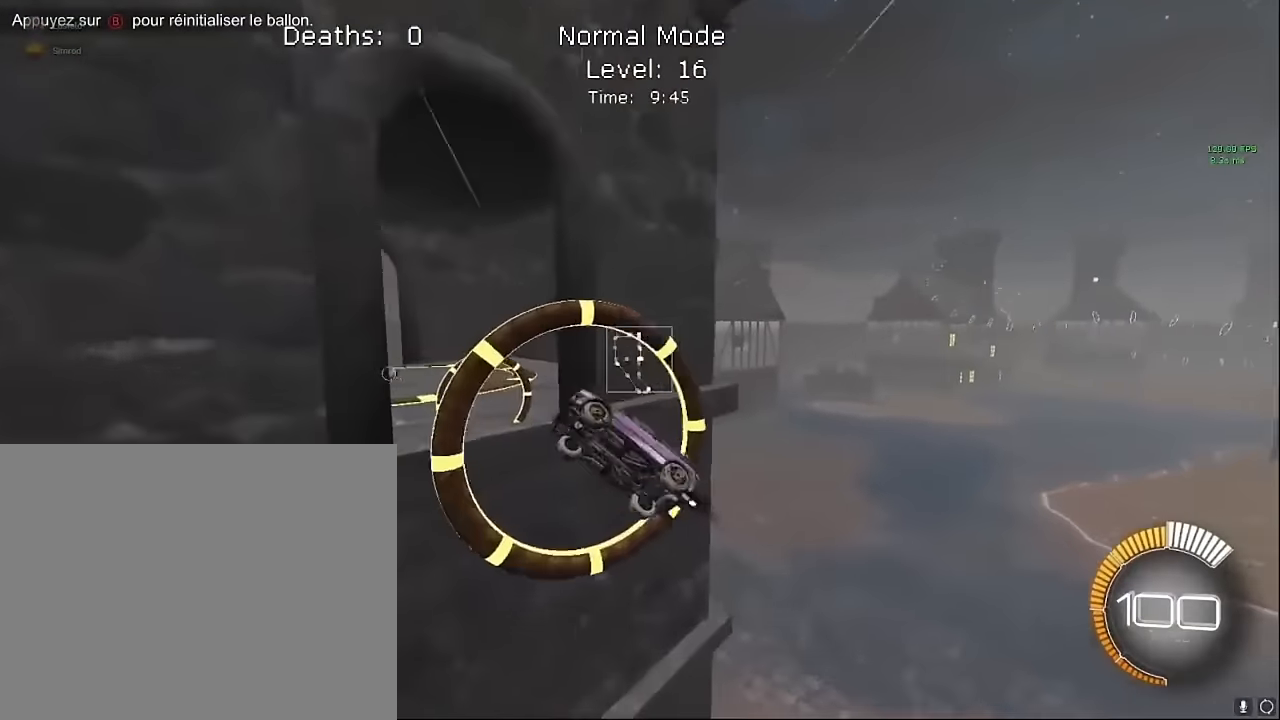
{"buttons": ["X", "L1", "R2"], "left_stick": "down", "events": [[209, "left_stick", "down-right"], [459, "left_stick", "down"]]}
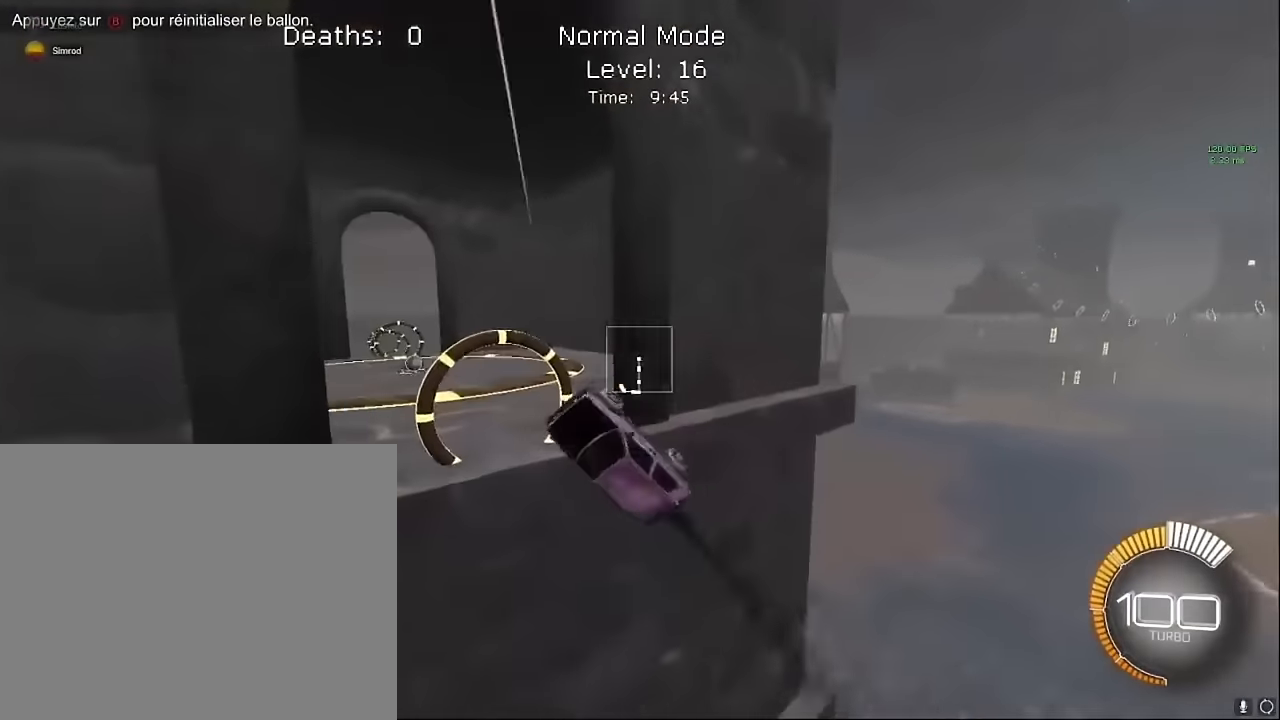
{"buttons": ["X", "L1", "R2"], "left_stick": "down-right", "events": [[125, "left_stick", "up"], [375, "left_stick", "down-right"]]}